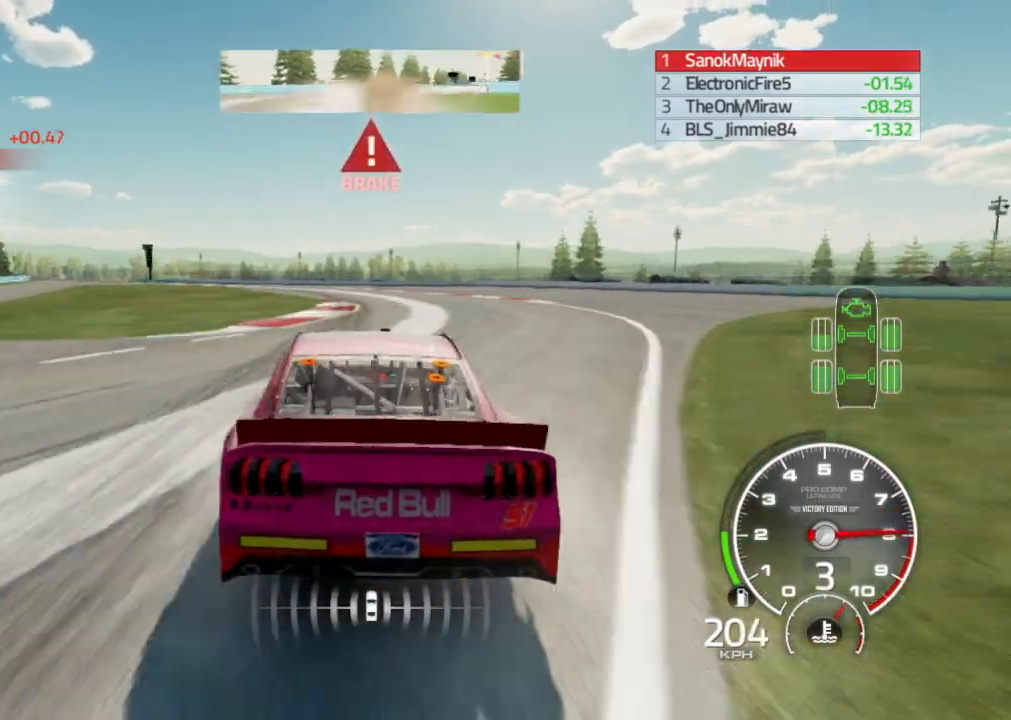
Gameplay with a controller (Xbox layout); each line is a JSON object with the inputs held at the frame after it (dt_ms = milliseconds from this image to that frame). "events" lists button and stick changes between this image and that frame as [ms after this image, input, new state], when the widget could be followed in between.
{"dt_ms": 500, "buttons": [], "left_stick": "down-left", "right_stick": "center", "events": []}
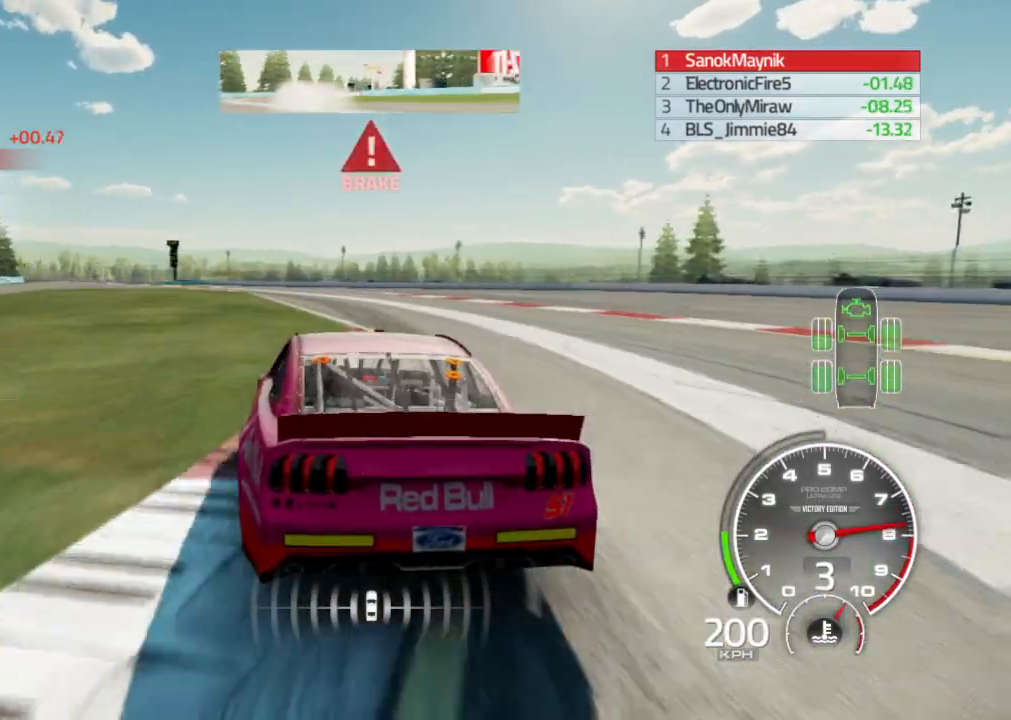
{"dt_ms": 500, "buttons": [], "left_stick": "down-left", "right_stick": "center", "events": []}
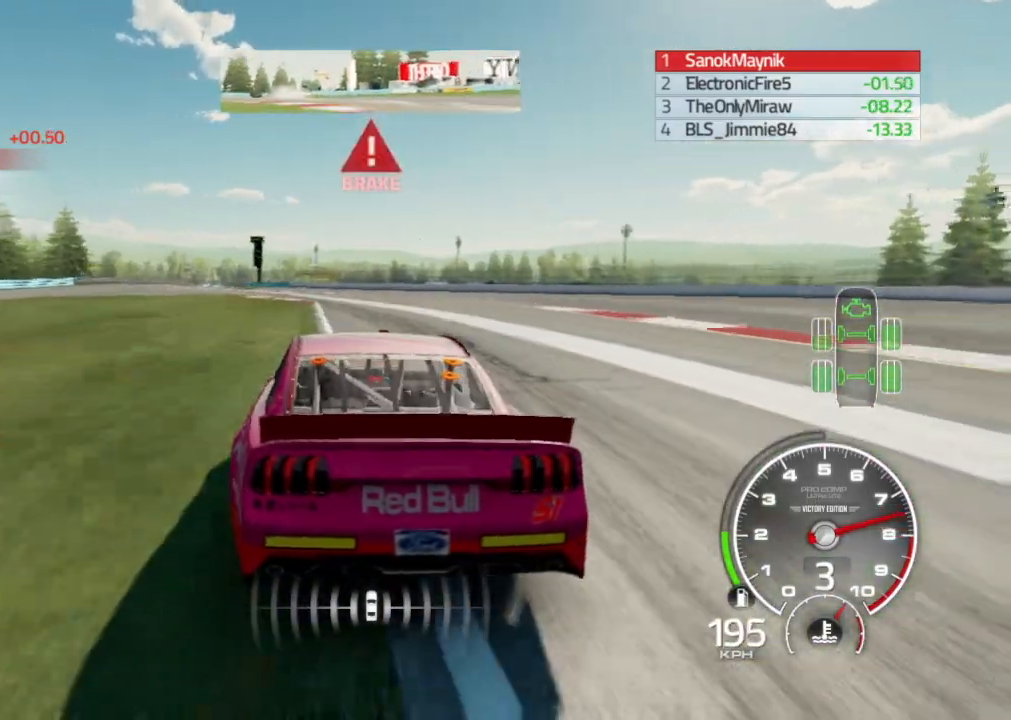
{"dt_ms": 500, "buttons": [], "left_stick": "down-left", "right_stick": "center", "events": []}
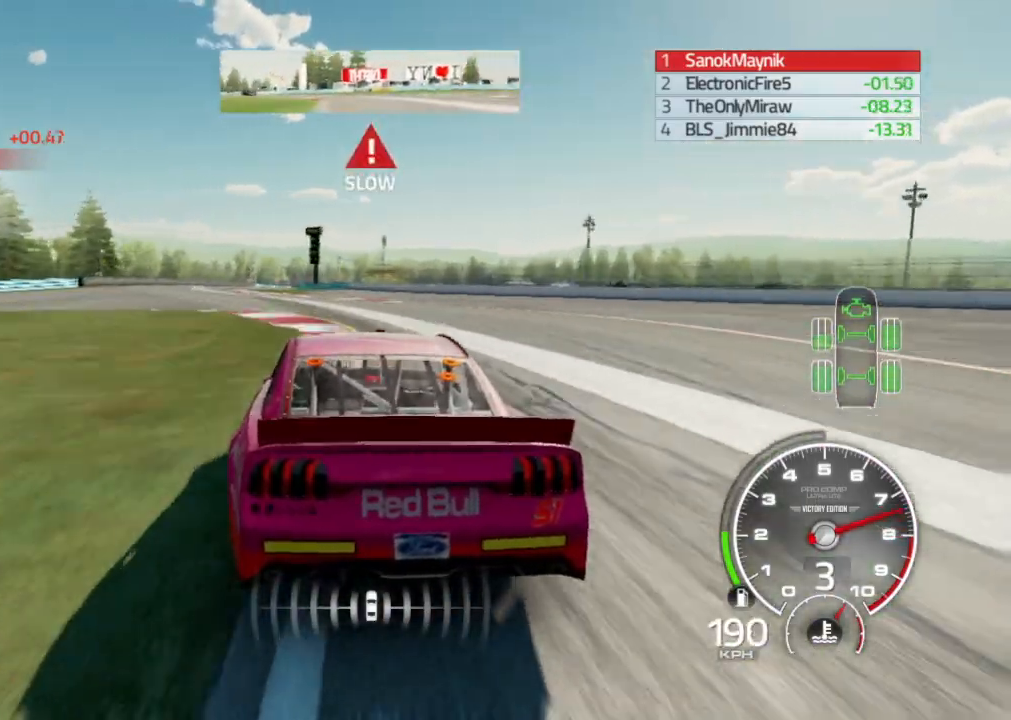
{"dt_ms": 500, "buttons": ["R2"], "left_stick": "down-left", "right_stick": "center", "events": [[67, "R2", "down"]]}
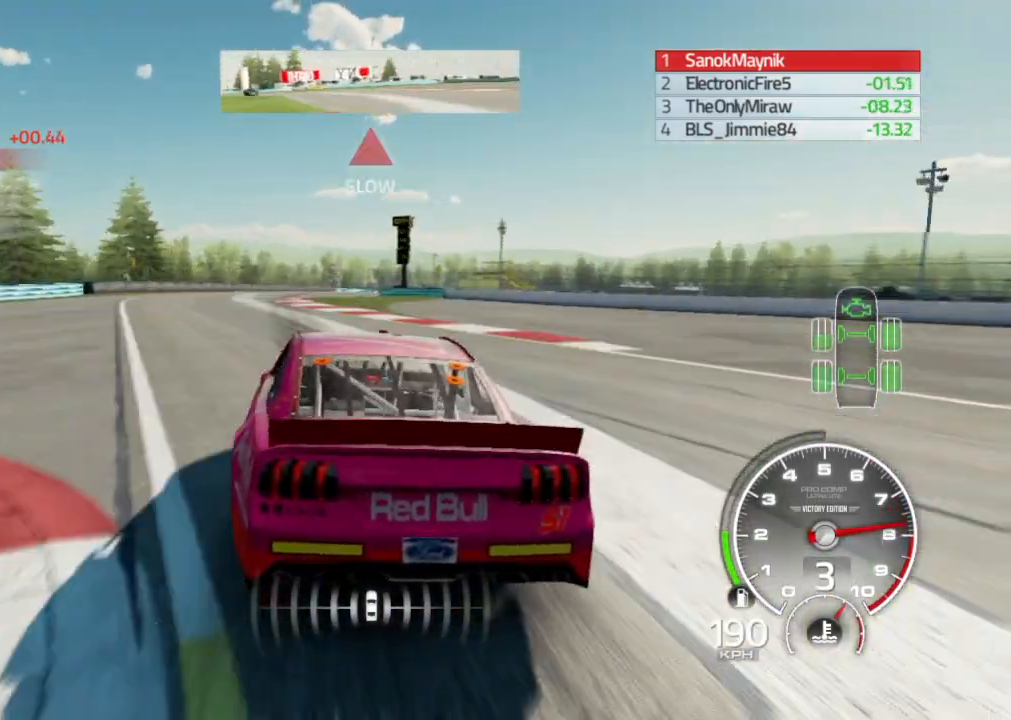
{"dt_ms": 500, "buttons": ["R2"], "left_stick": "right", "right_stick": "center", "events": [[283, "left_stick", "right"]]}
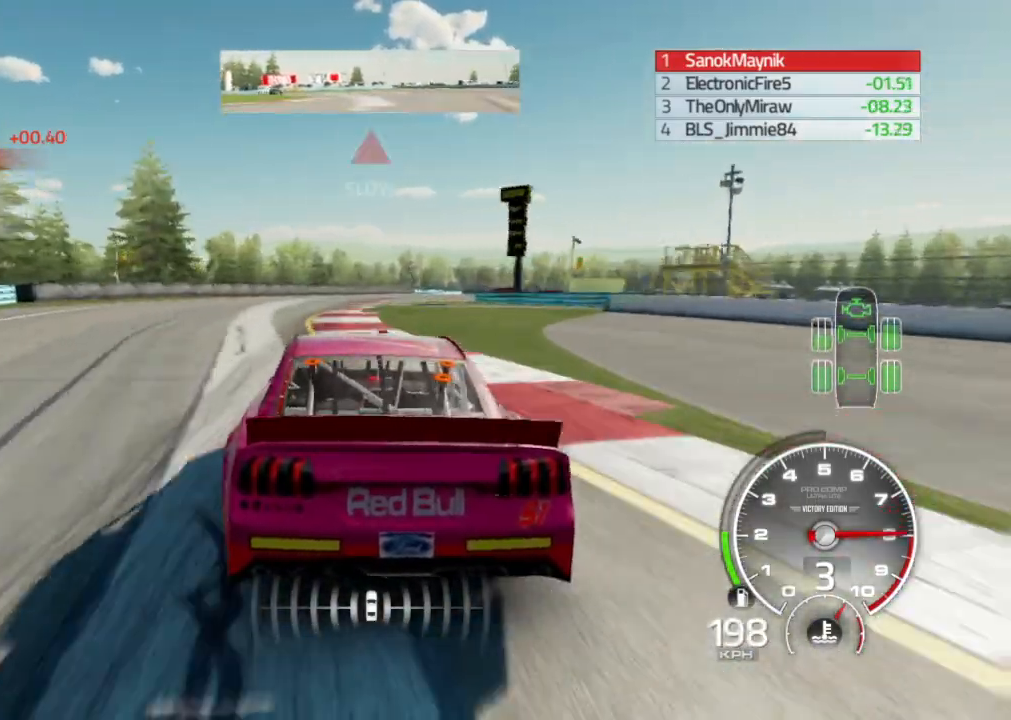
{"dt_ms": 500, "buttons": ["R2"], "left_stick": "right", "right_stick": "center", "events": []}
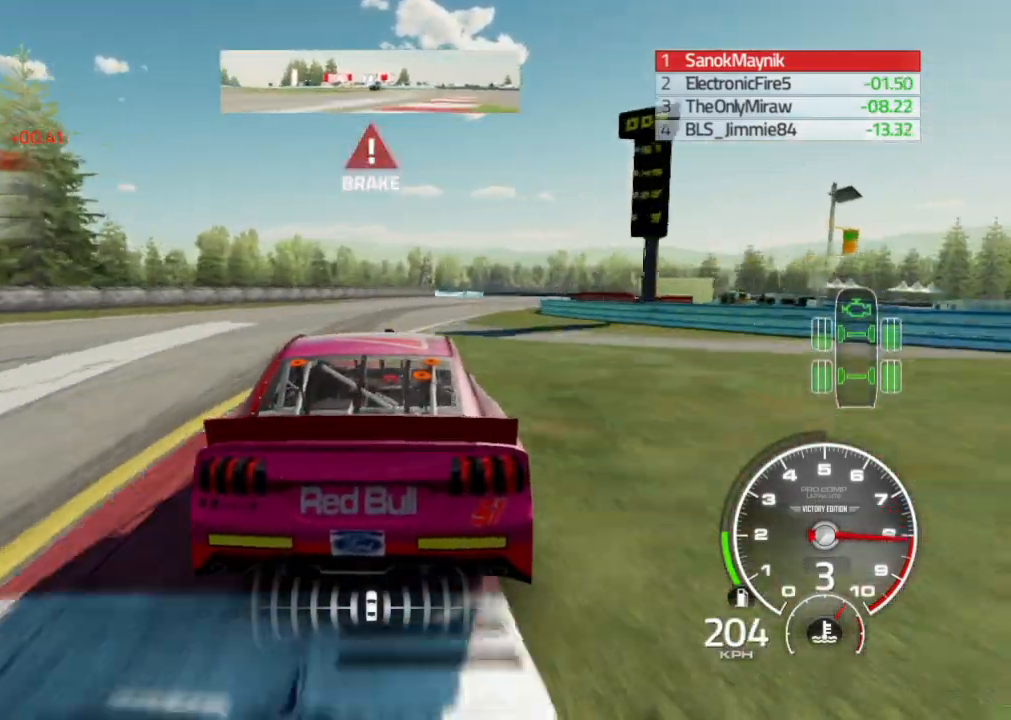
{"dt_ms": 500, "buttons": [], "left_stick": "right", "right_stick": "center", "events": [[317, "R2", "up"], [367, "L2", "down"], [500, "L2", "up"]]}
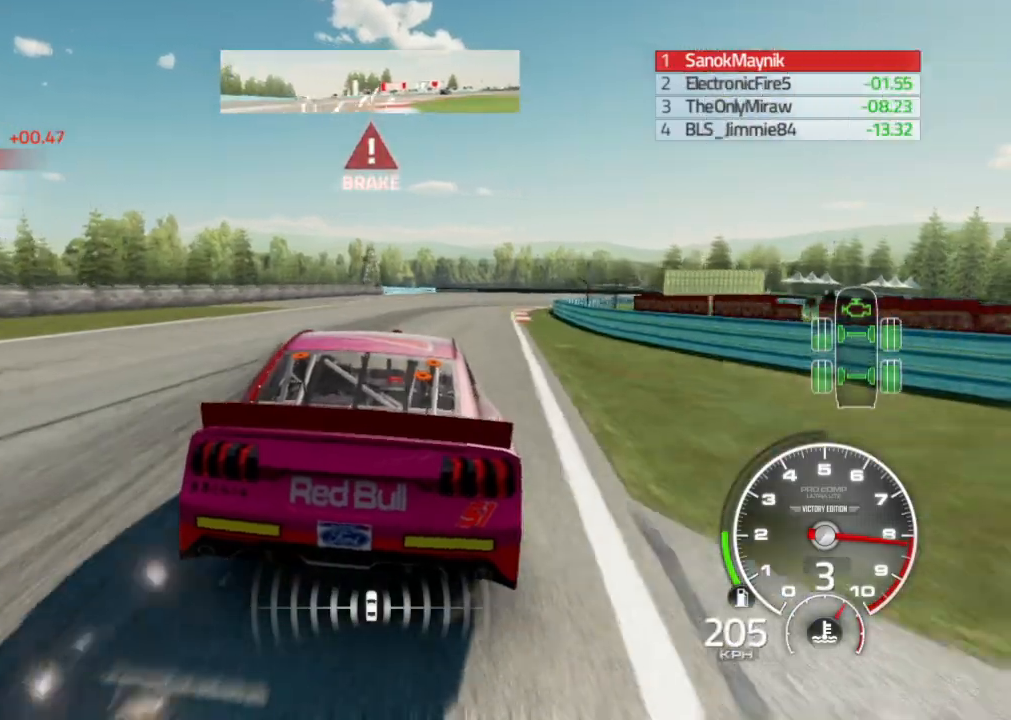
{"dt_ms": 500, "buttons": [], "left_stick": "right", "right_stick": "center", "events": [[117, "L2", "down"], [217, "L2", "up"]]}
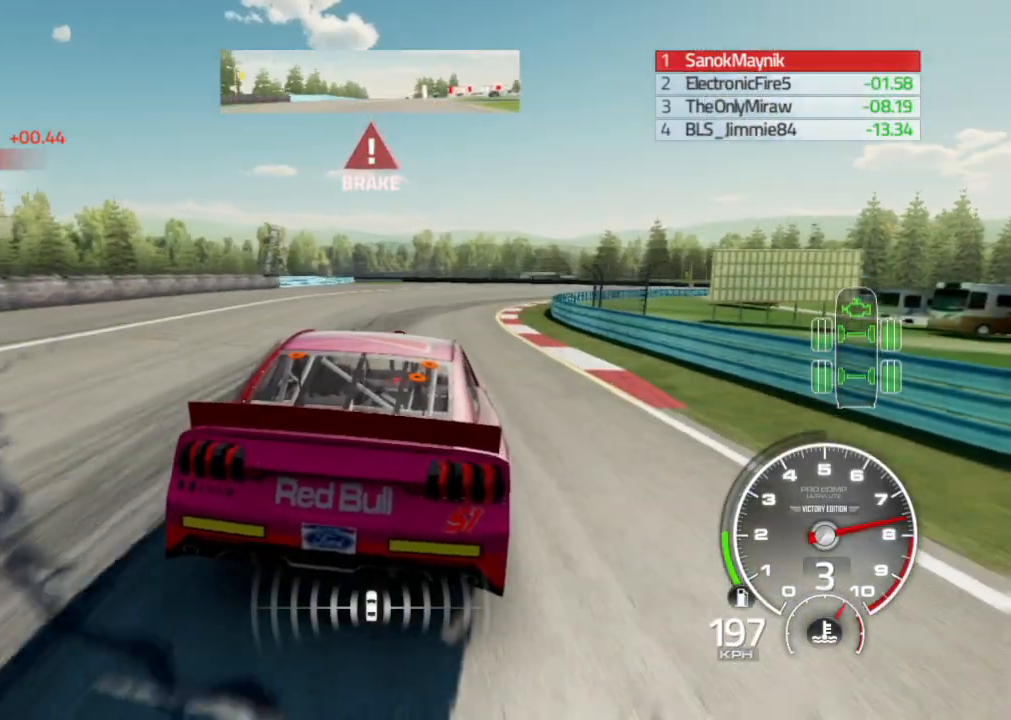
{"dt_ms": 500, "buttons": ["L2"], "left_stick": "right", "right_stick": "center", "events": [[233, "L2", "down"]]}
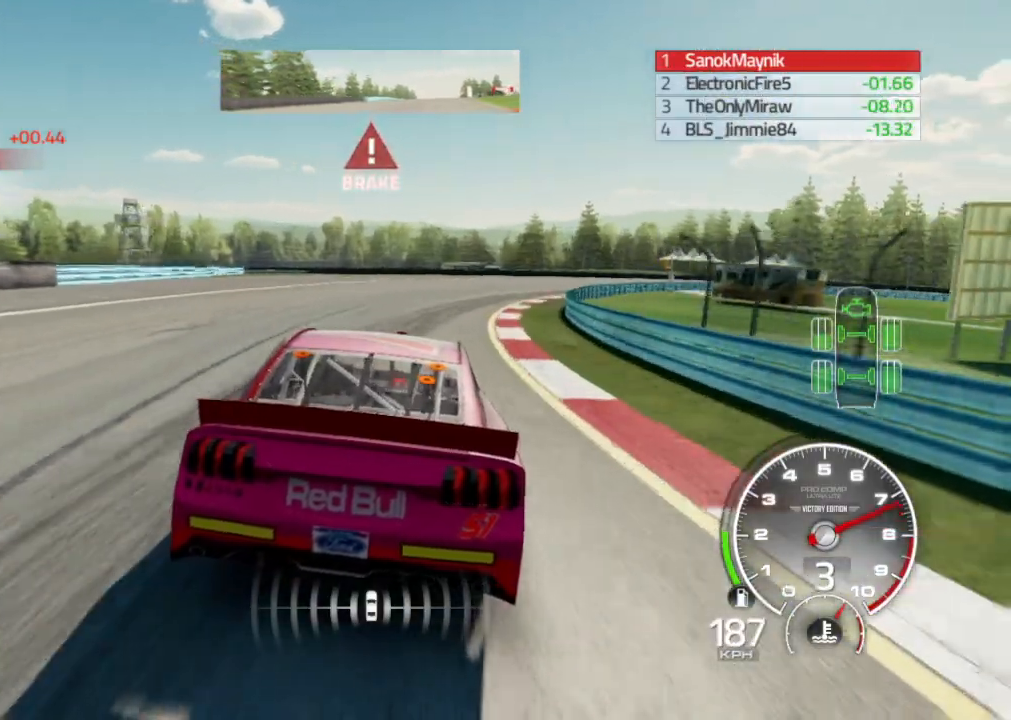
{"dt_ms": 500, "buttons": ["L2"], "left_stick": "right", "right_stick": "center", "events": [[117, "L2", "up"], [200, "L2", "down"], [333, "L2", "up"], [433, "L2", "down"]]}
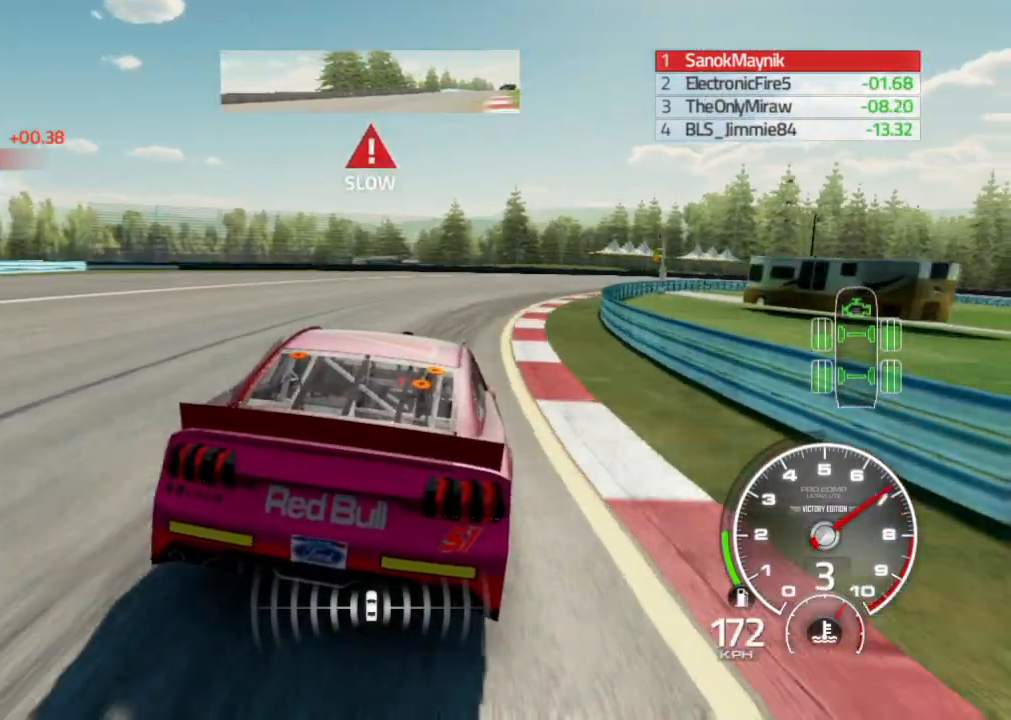
{"dt_ms": 500, "buttons": [], "left_stick": "right", "right_stick": "center", "events": [[33, "L2", "up"], [167, "L2", "down"], [267, "L2", "up"]]}
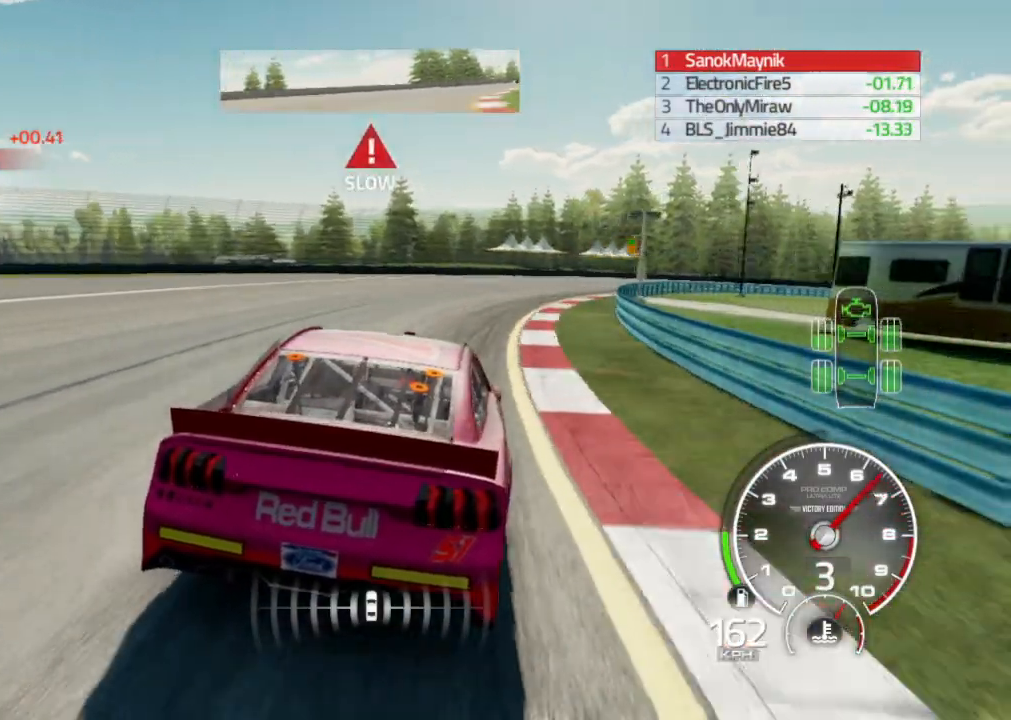
{"dt_ms": 500, "buttons": [], "left_stick": "right", "right_stick": "center", "events": []}
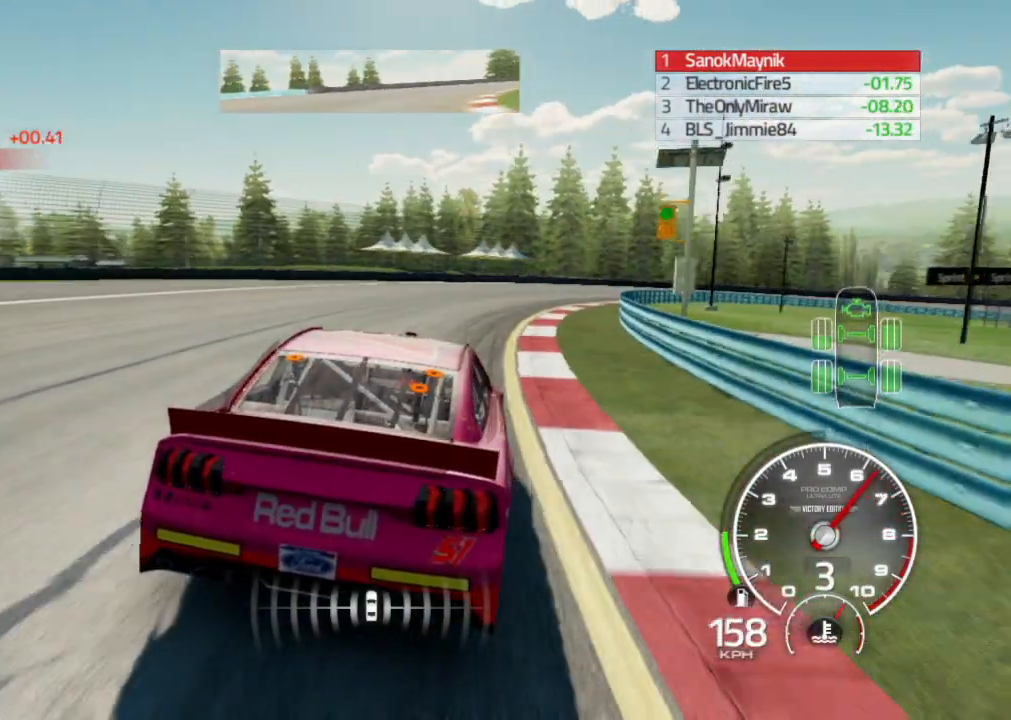
{"dt_ms": 500, "buttons": [], "left_stick": "right", "right_stick": "center", "events": [[267, "X", "down"], [350, "X", "up"]]}
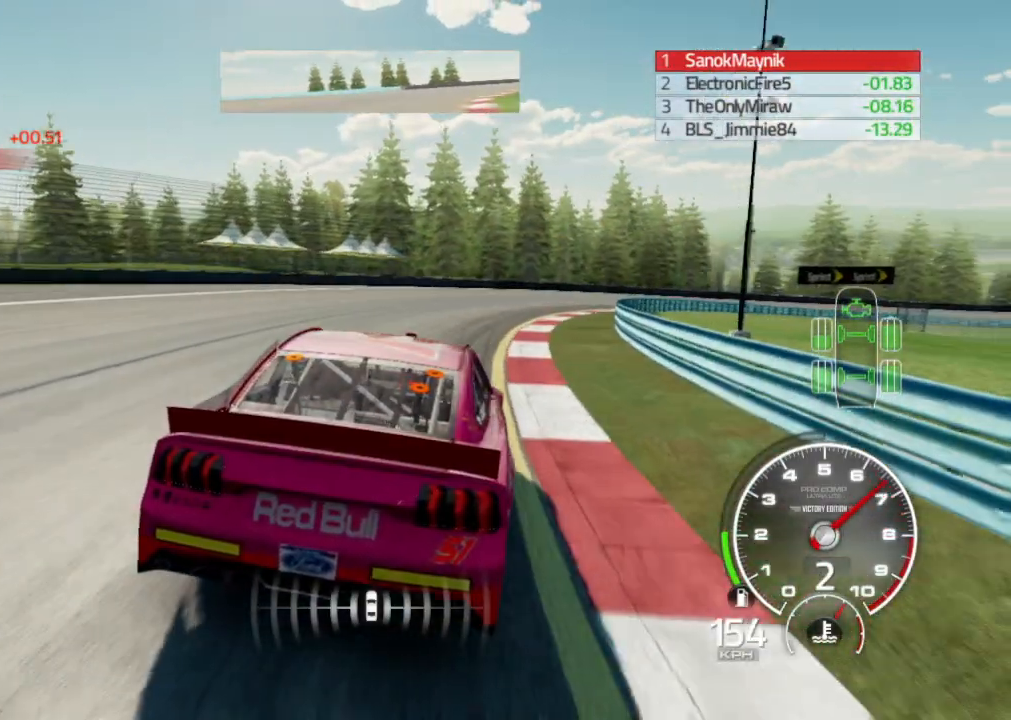
{"dt_ms": 1000, "buttons": [], "left_stick": "right", "right_stick": "center"}
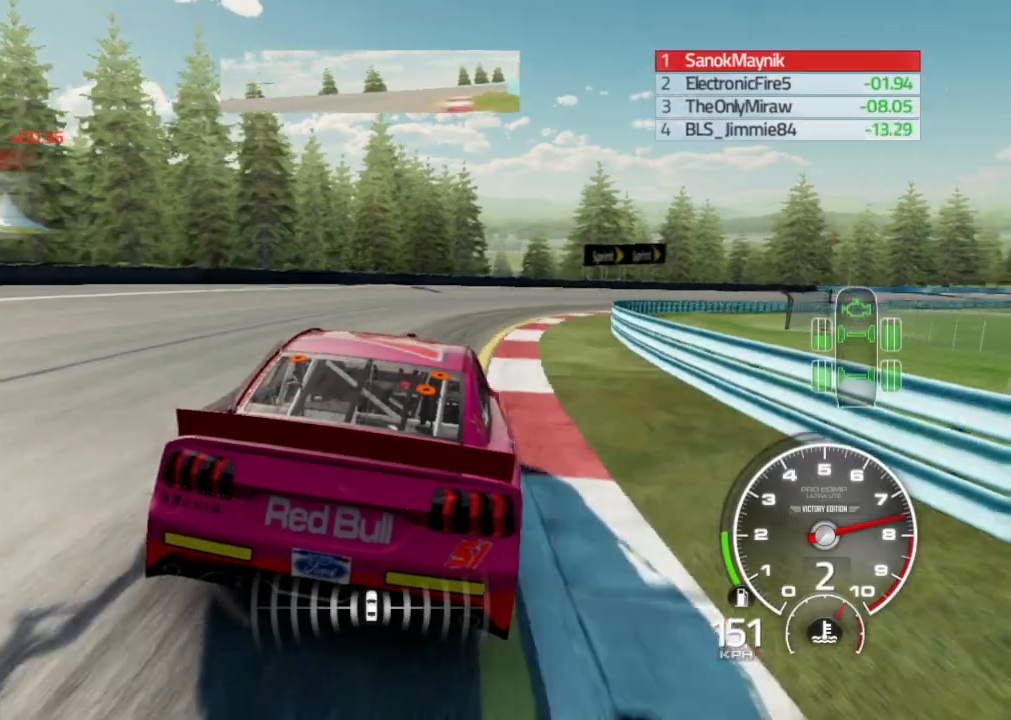
{"dt_ms": 500, "buttons": [], "left_stick": "right", "right_stick": "center"}
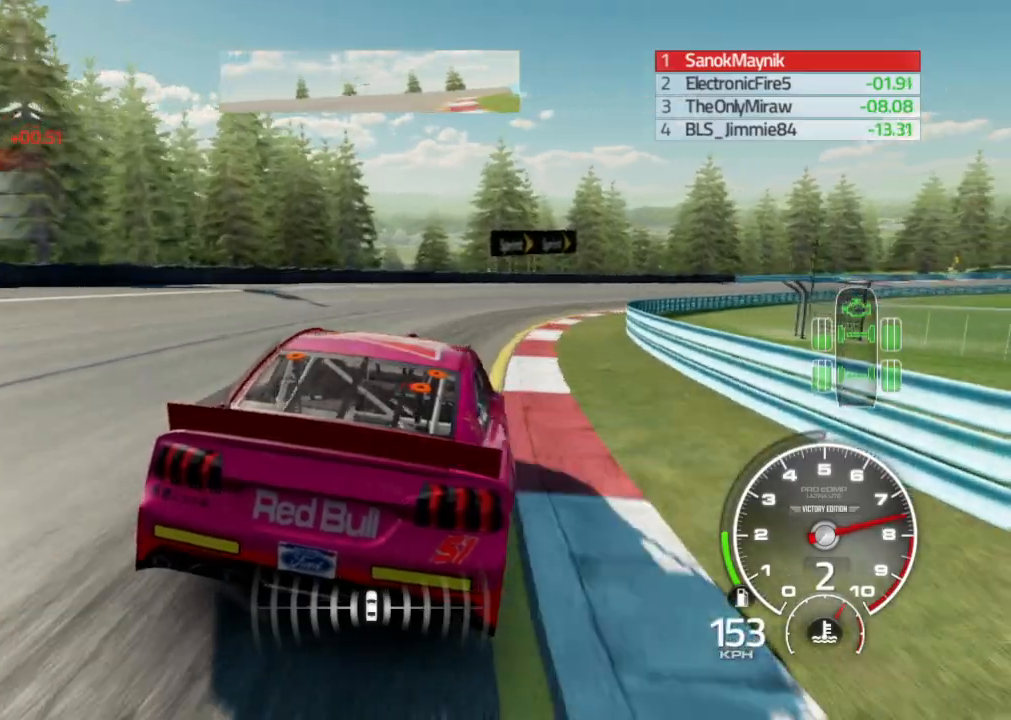
{"dt_ms": 500, "buttons": ["R2"], "left_stick": "right", "right_stick": "center"}
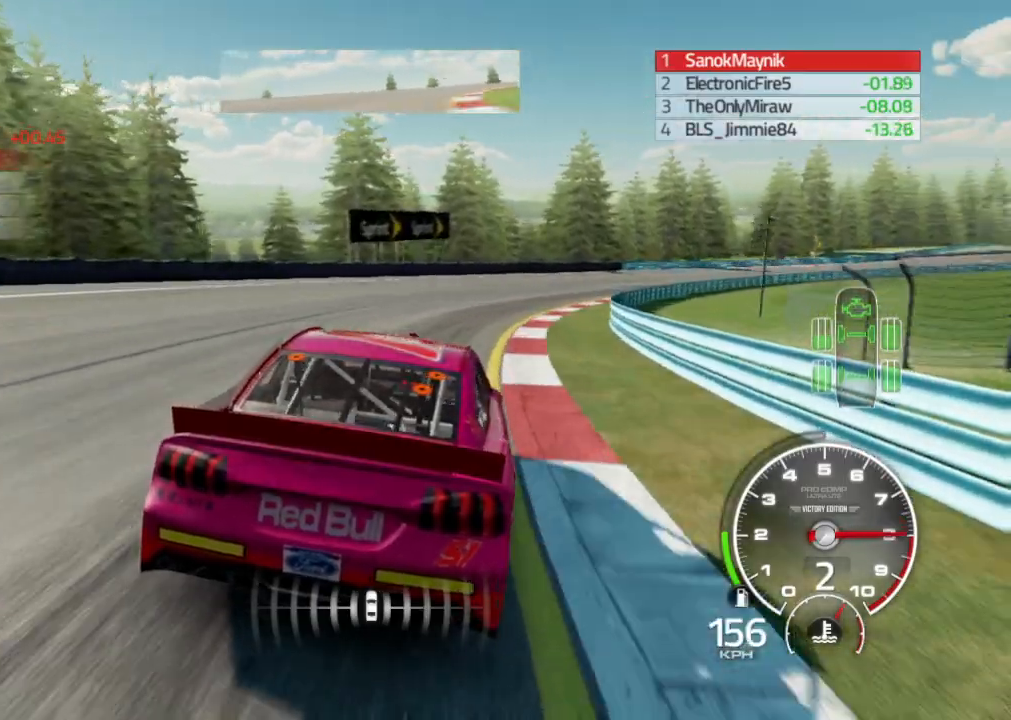
{"dt_ms": 500, "buttons": [], "left_stick": "right", "right_stick": "center", "events": [[317, "R2", "up"]]}
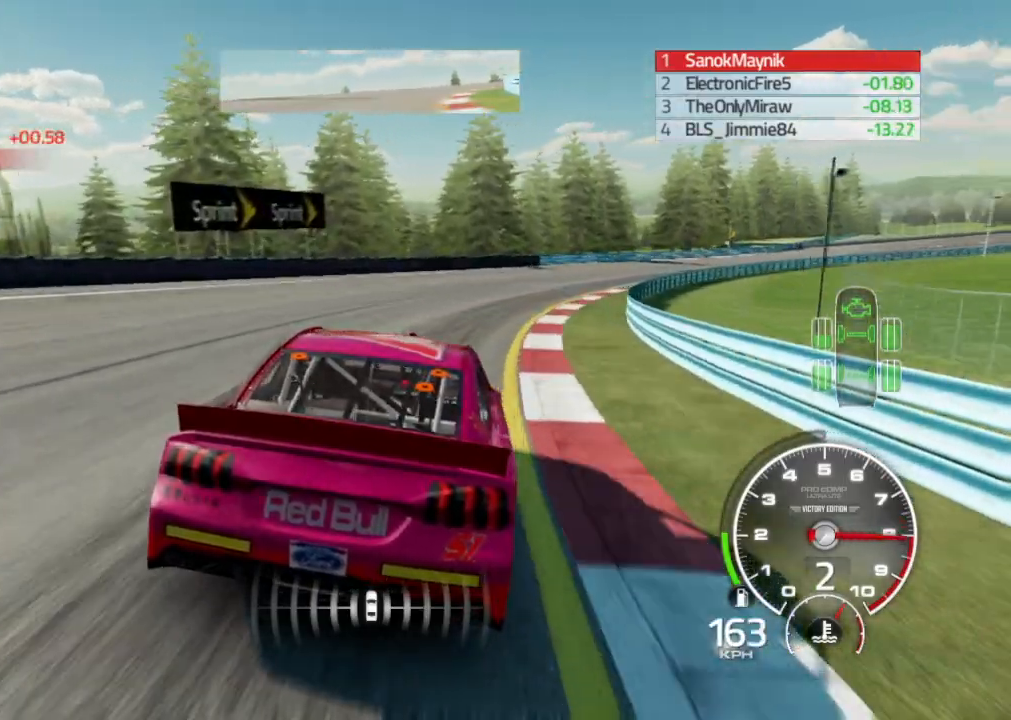
{"dt_ms": 500, "buttons": ["R2"], "left_stick": "right", "right_stick": "center"}
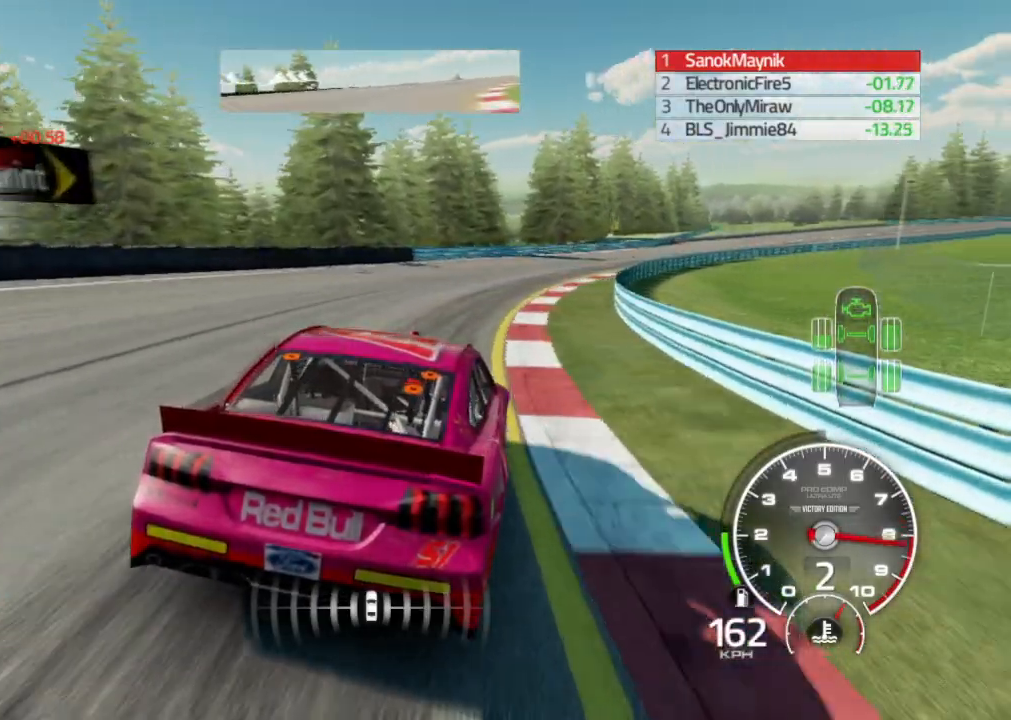
{"dt_ms": 500, "buttons": ["R2"], "left_stick": "right", "right_stick": "center", "events": []}
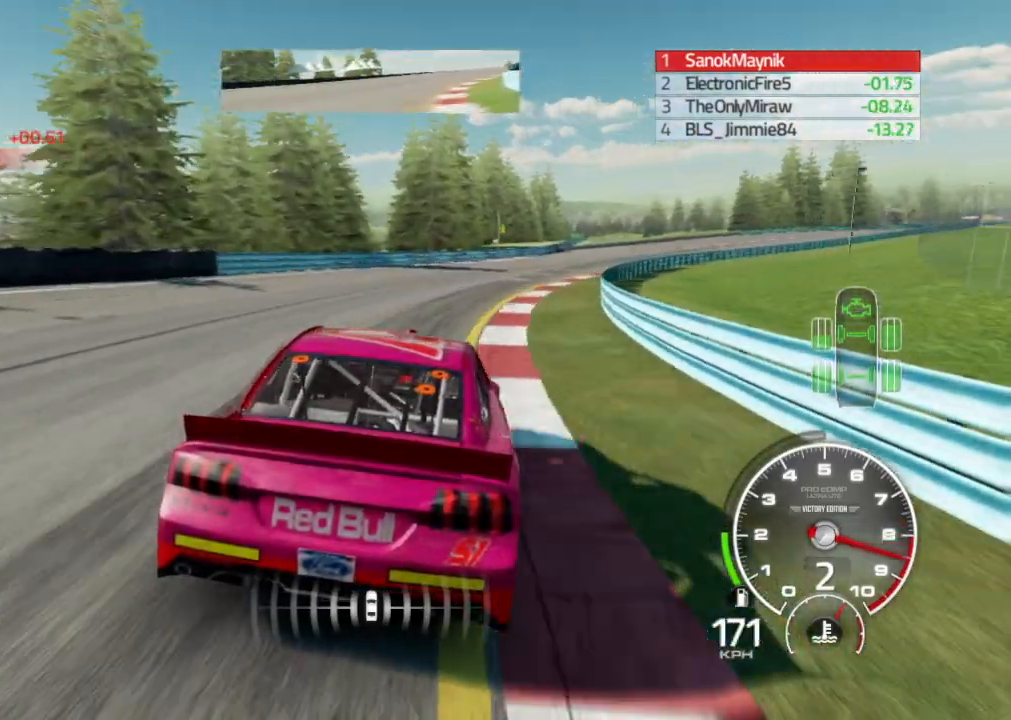
{"dt_ms": 500, "buttons": ["R2"], "left_stick": "right", "right_stick": "center", "events": []}
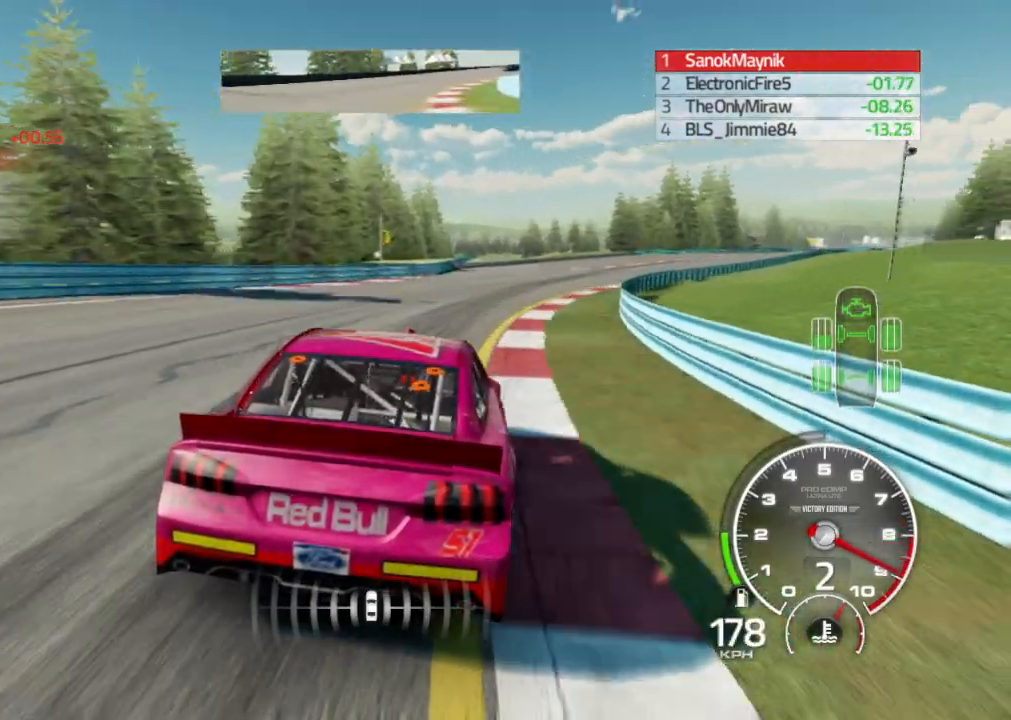
{"dt_ms": 500, "buttons": ["R2"], "left_stick": "right", "right_stick": "center", "events": []}
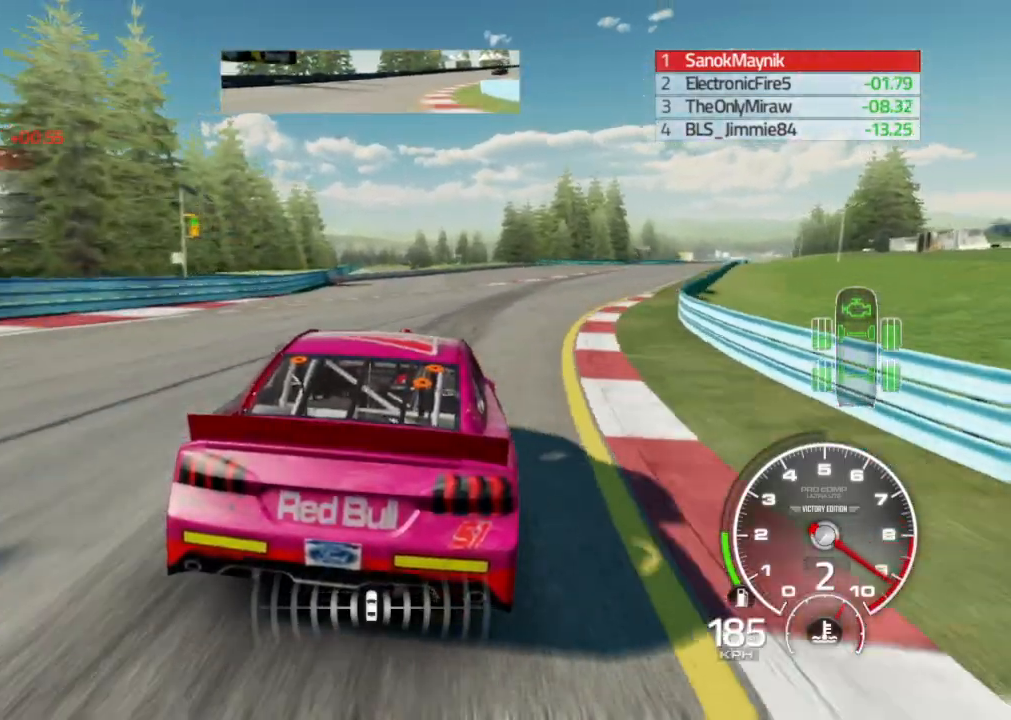
{"dt_ms": 500, "buttons": ["R2"], "left_stick": "down-right", "right_stick": "center", "events": [[233, "A", "down"], [317, "left_stick", "center"], [367, "A", "up"], [450, "left_stick", "down-right"]]}
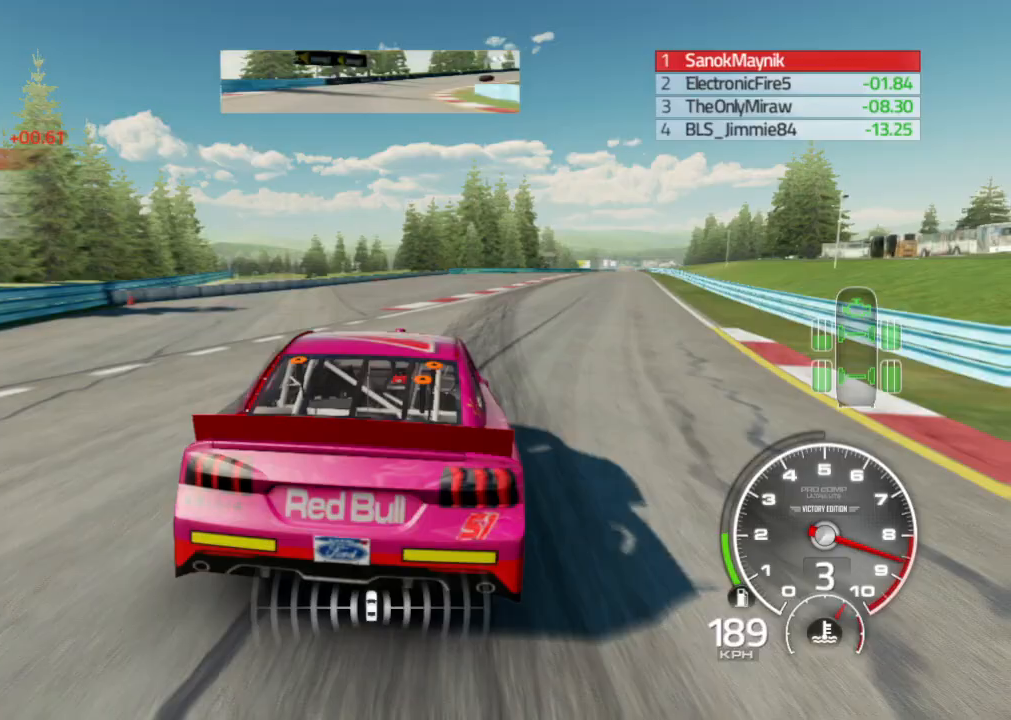
{"dt_ms": 500, "buttons": ["R2"], "left_stick": "down-right", "right_stick": "center", "events": []}
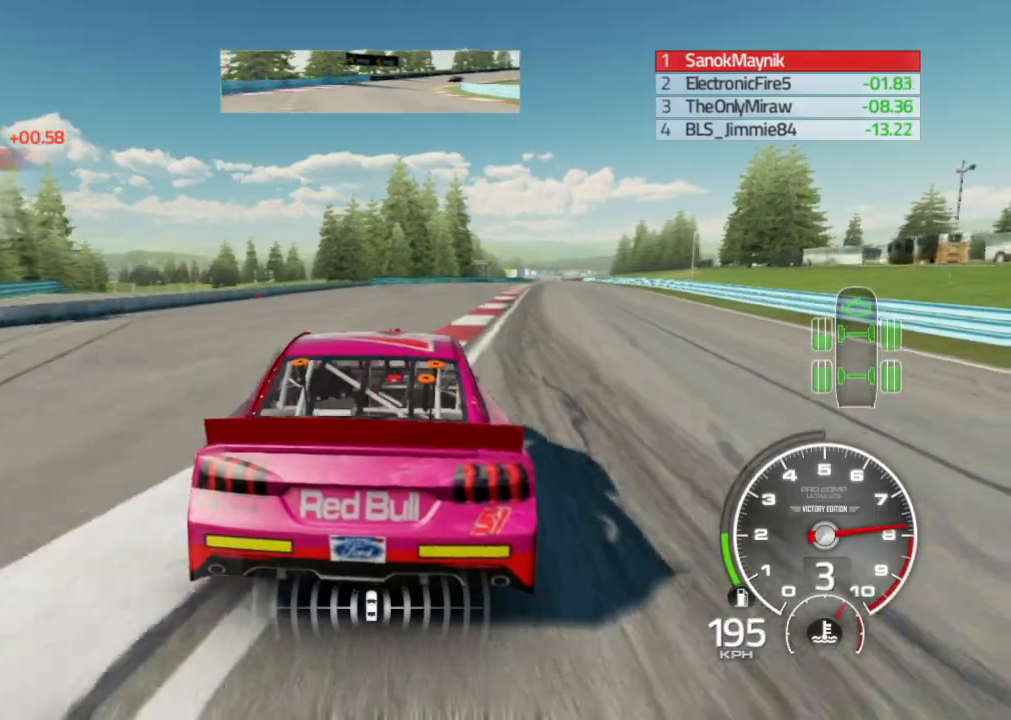
{"dt_ms": 500, "buttons": ["R2"], "left_stick": "down-right", "right_stick": "center", "events": []}
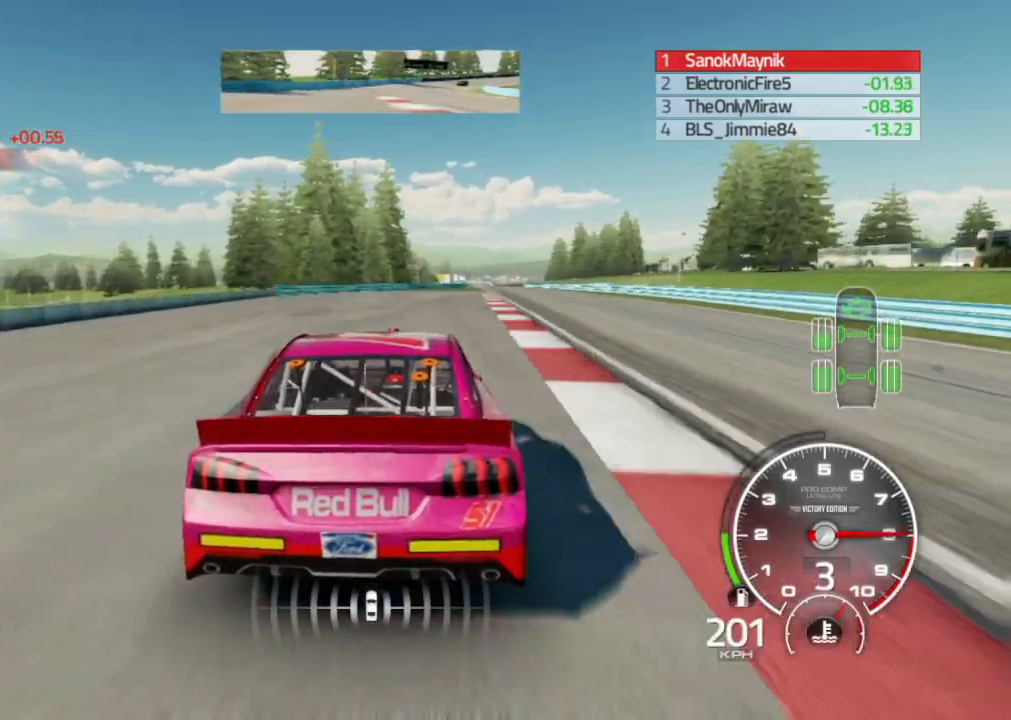
{"dt_ms": 500, "buttons": ["R2"], "left_stick": "center", "right_stick": "center", "events": [[383, "left_stick", "center"]]}
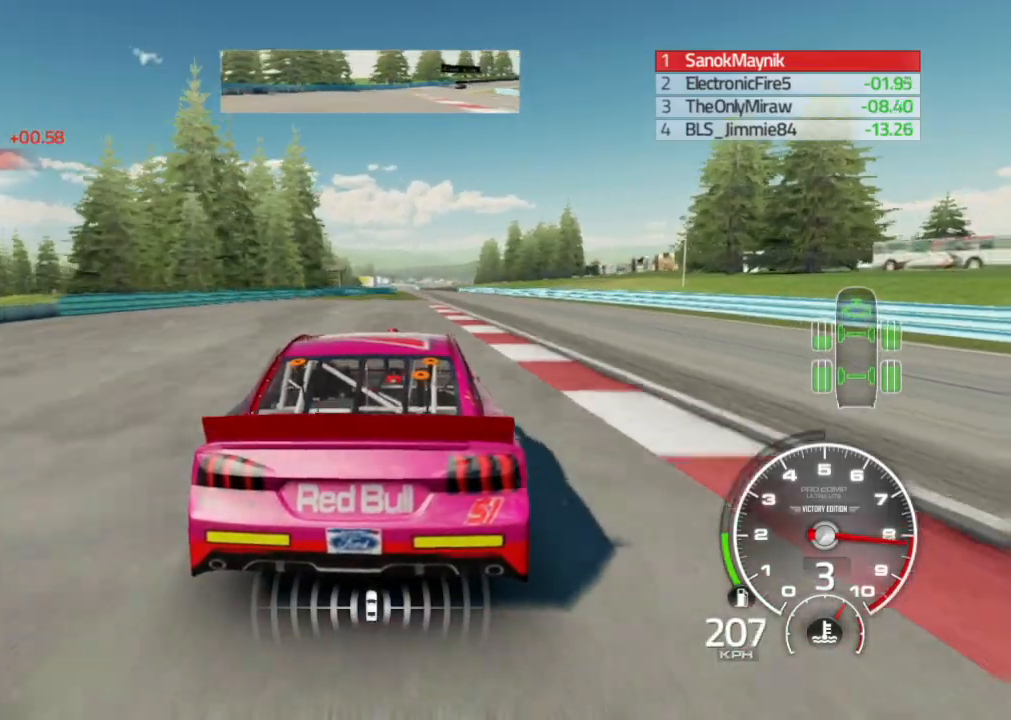
{"dt_ms": 500, "buttons": ["R2"], "left_stick": "left", "right_stick": "center", "events": [[367, "left_stick", "left"]]}
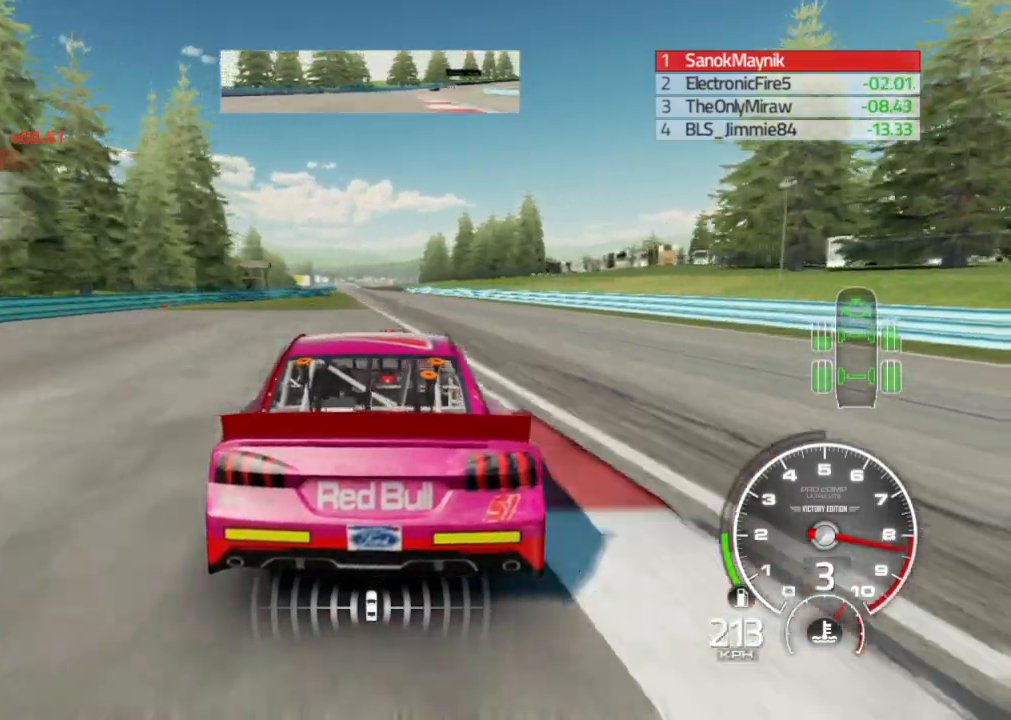
{"dt_ms": 500, "buttons": ["R2"], "left_stick": "center", "right_stick": "center", "events": [[50, "left_stick", "center"]]}
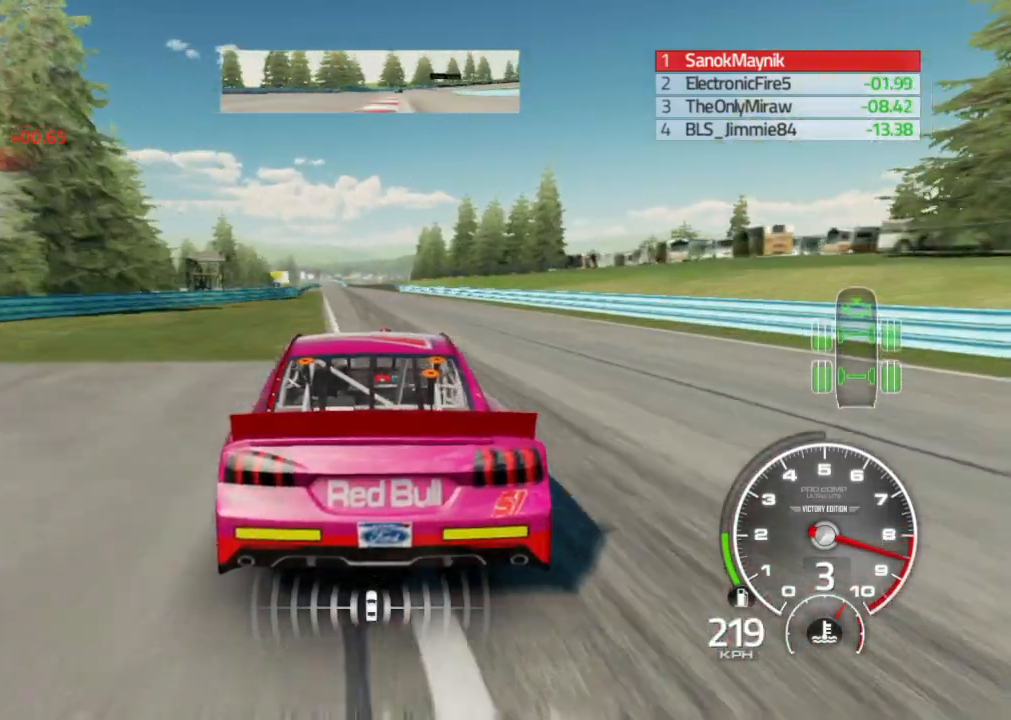
{"dt_ms": 500, "buttons": ["R2"], "left_stick": "center", "right_stick": "center", "events": [[17, "left_stick", "left"], [250, "left_stick", "center"]]}
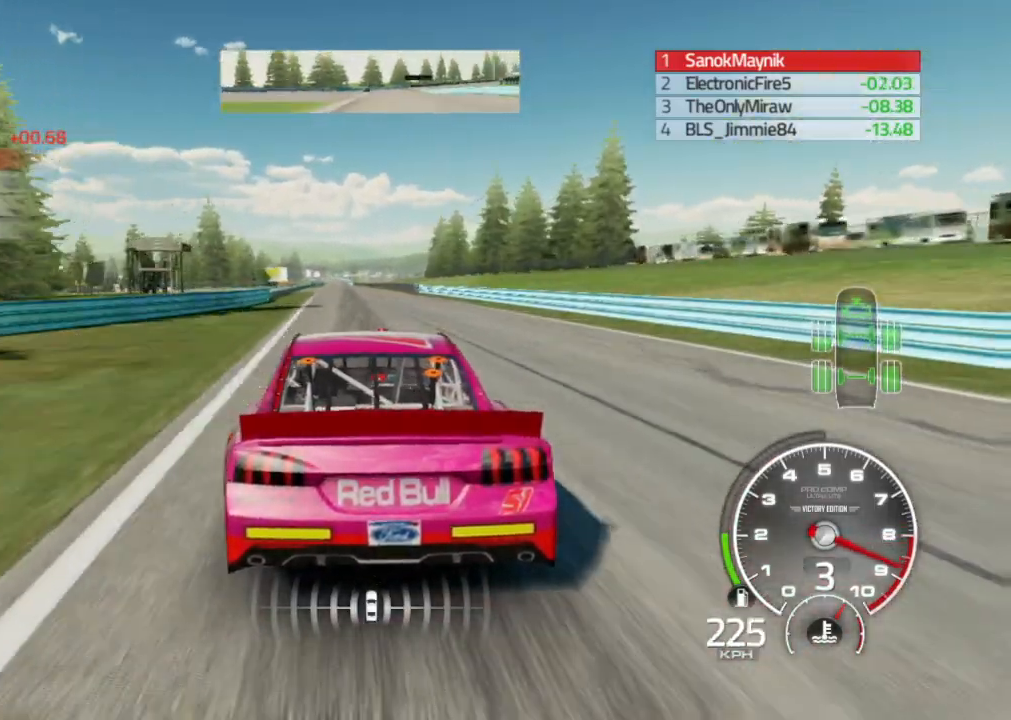
{"dt_ms": 500, "buttons": ["R2"], "left_stick": "right", "right_stick": "center", "events": [[17, "left_stick", "left"], [200, "left_stick", "center"], [283, "left_stick", "right"]]}
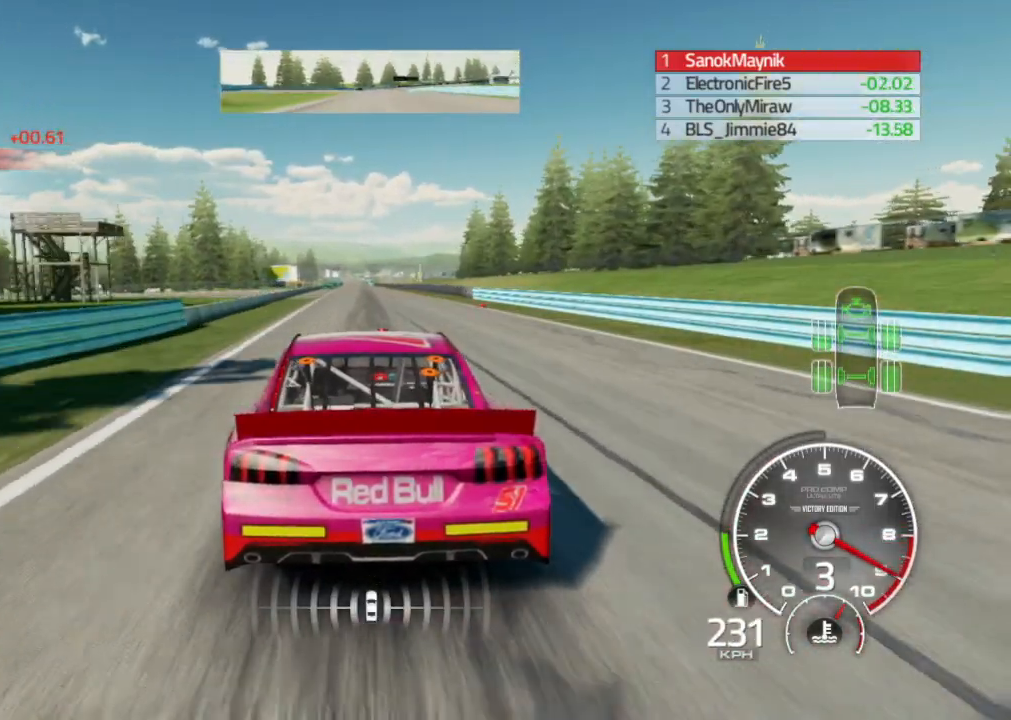
{"dt_ms": 500, "buttons": ["R2"], "left_stick": "center", "right_stick": "center", "events": [[17, "left_stick", "center"], [317, "left_stick", "left"], [483, "left_stick", "center"]]}